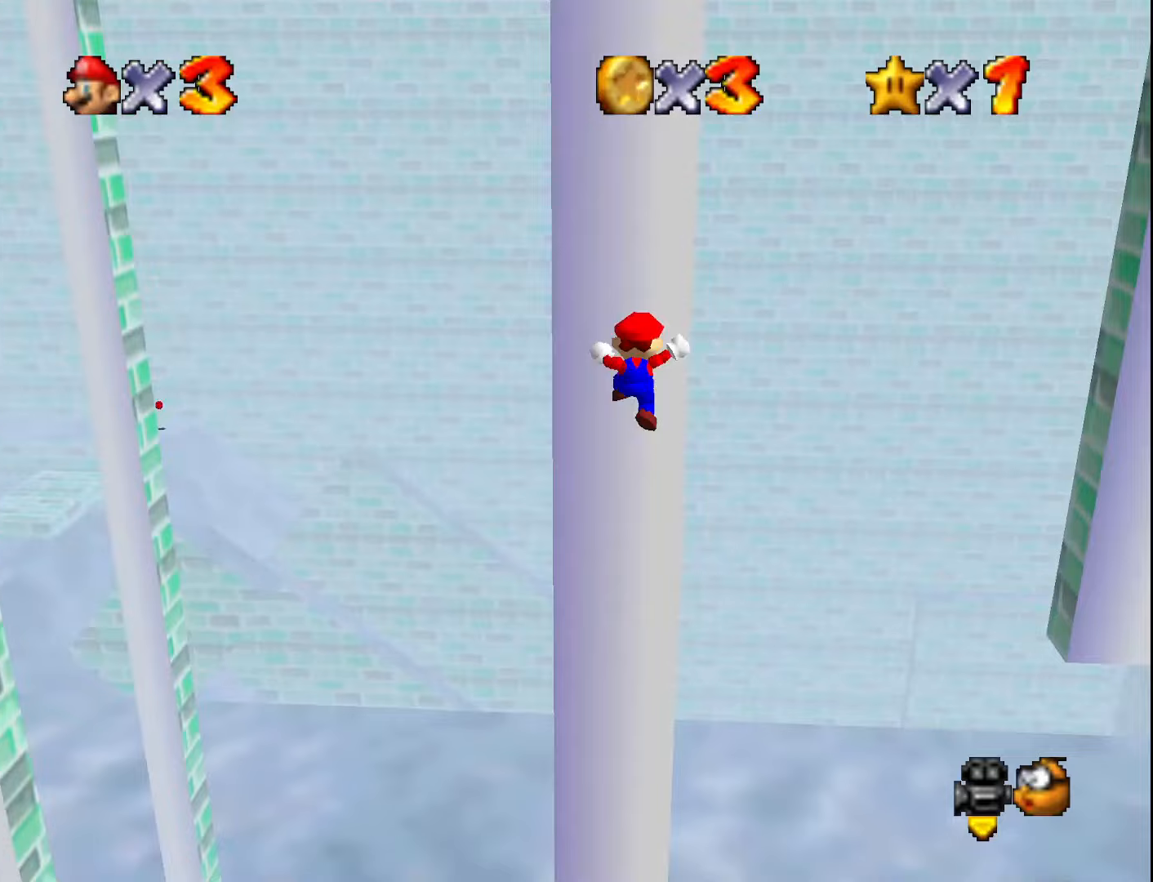
Gameplay with a controller (Nintendo layout); each line is a JSON object with the inputs held at the frame after it. "events" lists button and stick changes between this image and that frame as [ms after this image, input, new state], when the widget could be followed in between. Not read: L3 R3.
{"buttons": ["A"], "left_stick": "down", "events": [[33, "A", "down"], [67, "left_stick", "down"]]}
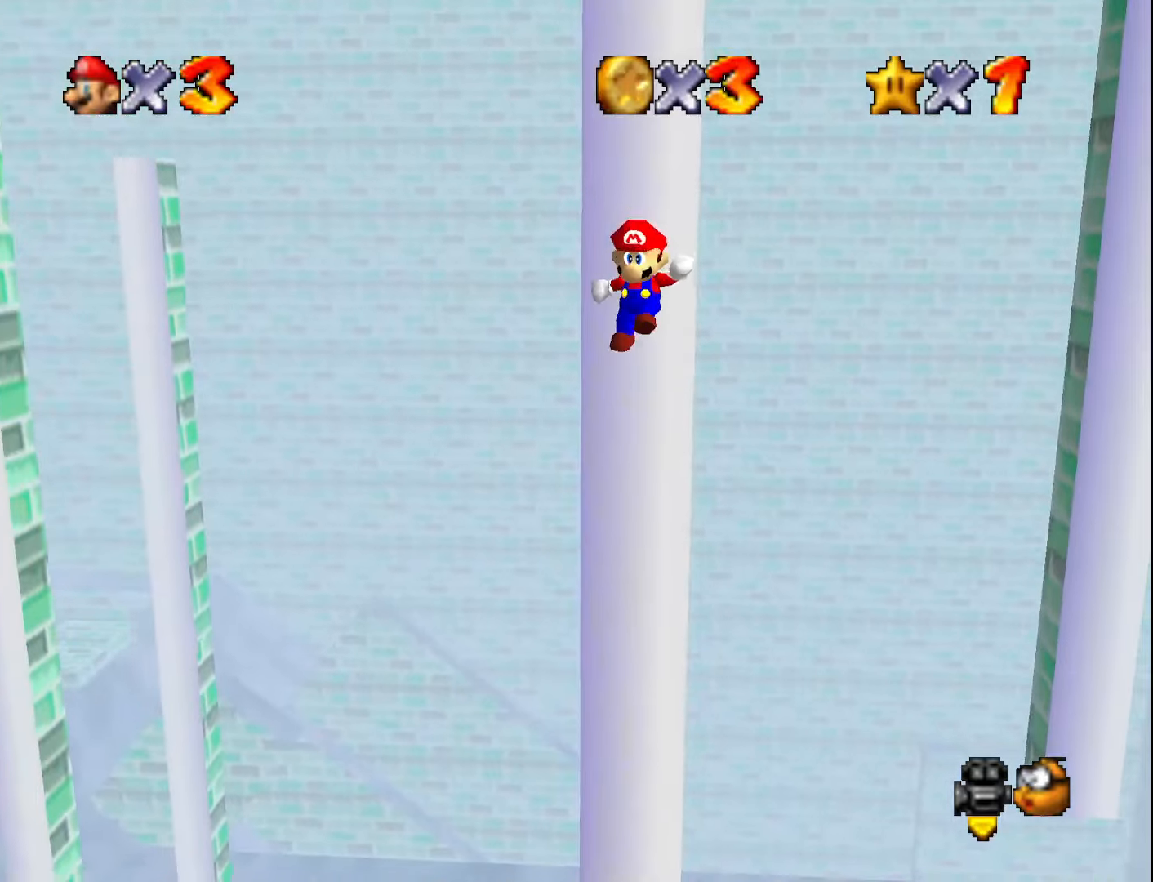
{"buttons": ["A"], "left_stick": "up-right", "events": [[150, "A", "up"], [317, "A", "down"], [317, "left_stick", "up-right"]]}
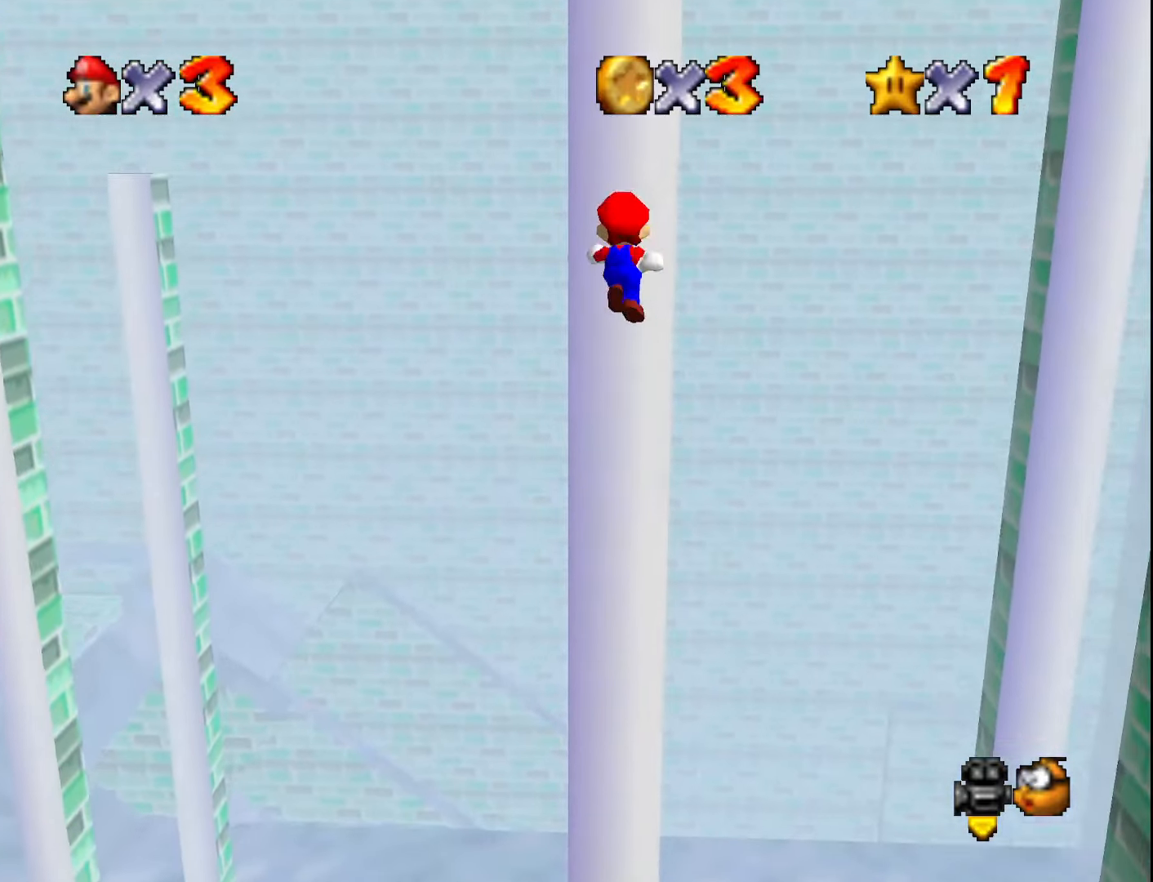
{"buttons": [], "left_stick": "up-right", "events": [[133, "A", "up"]]}
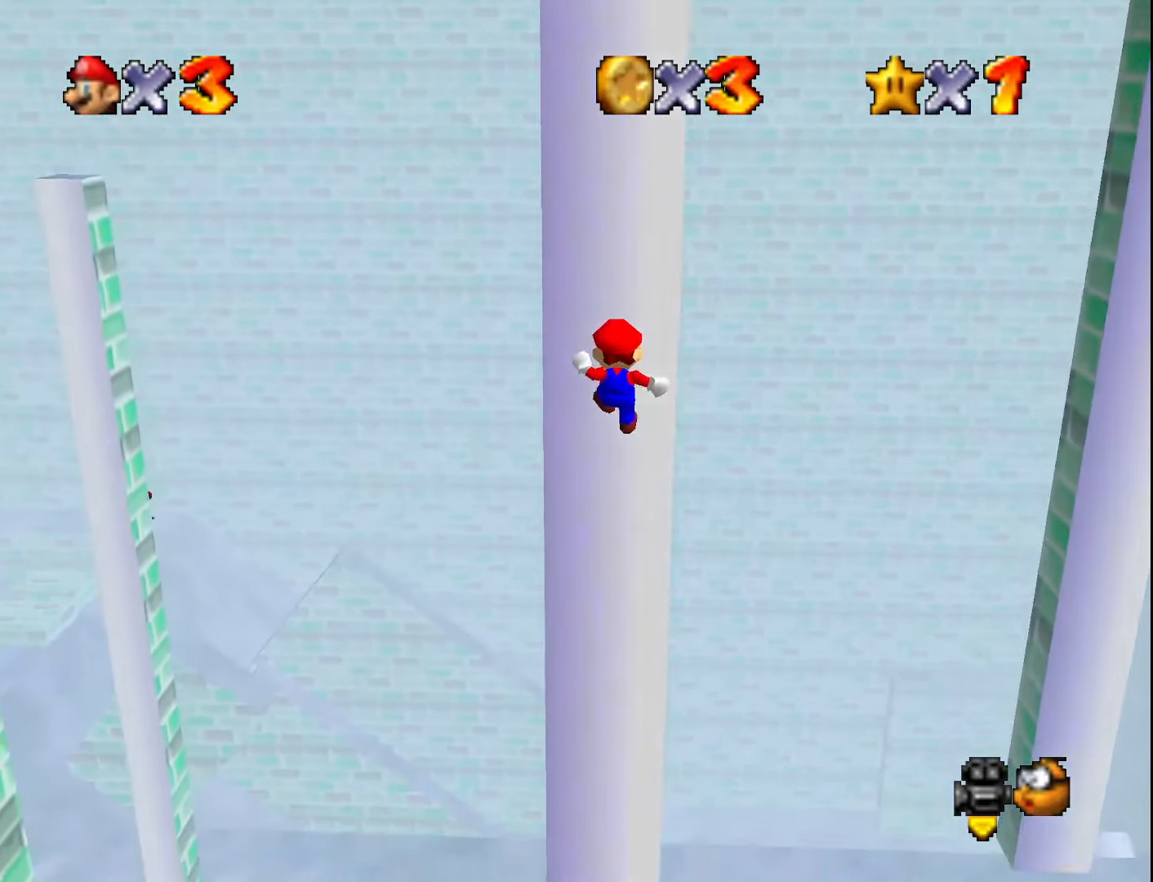
{"buttons": [], "left_stick": "down-right", "events": [[133, "A", "down"], [133, "left_stick", "down-right"], [350, "A", "up"]]}
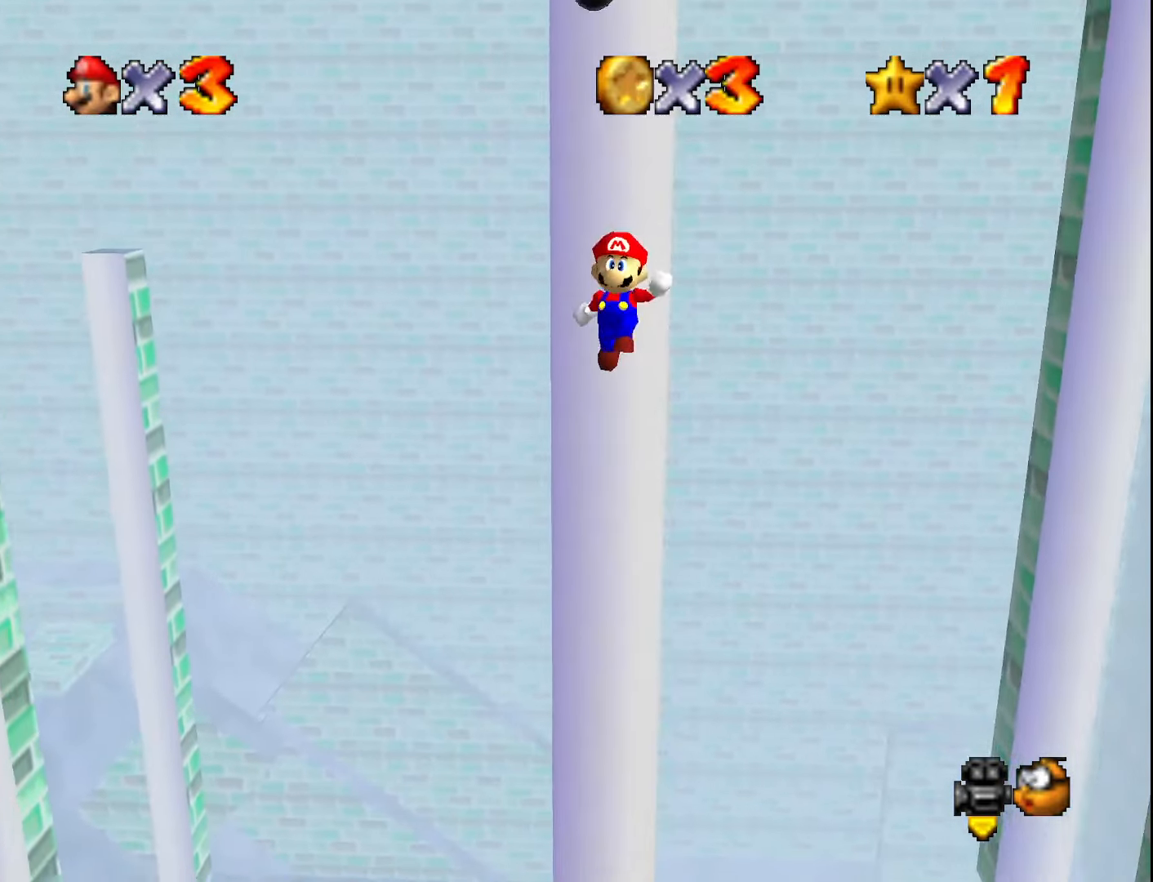
{"buttons": ["A"], "left_stick": "up-right", "events": [[383, "A", "down"], [383, "left_stick", "up-right"]]}
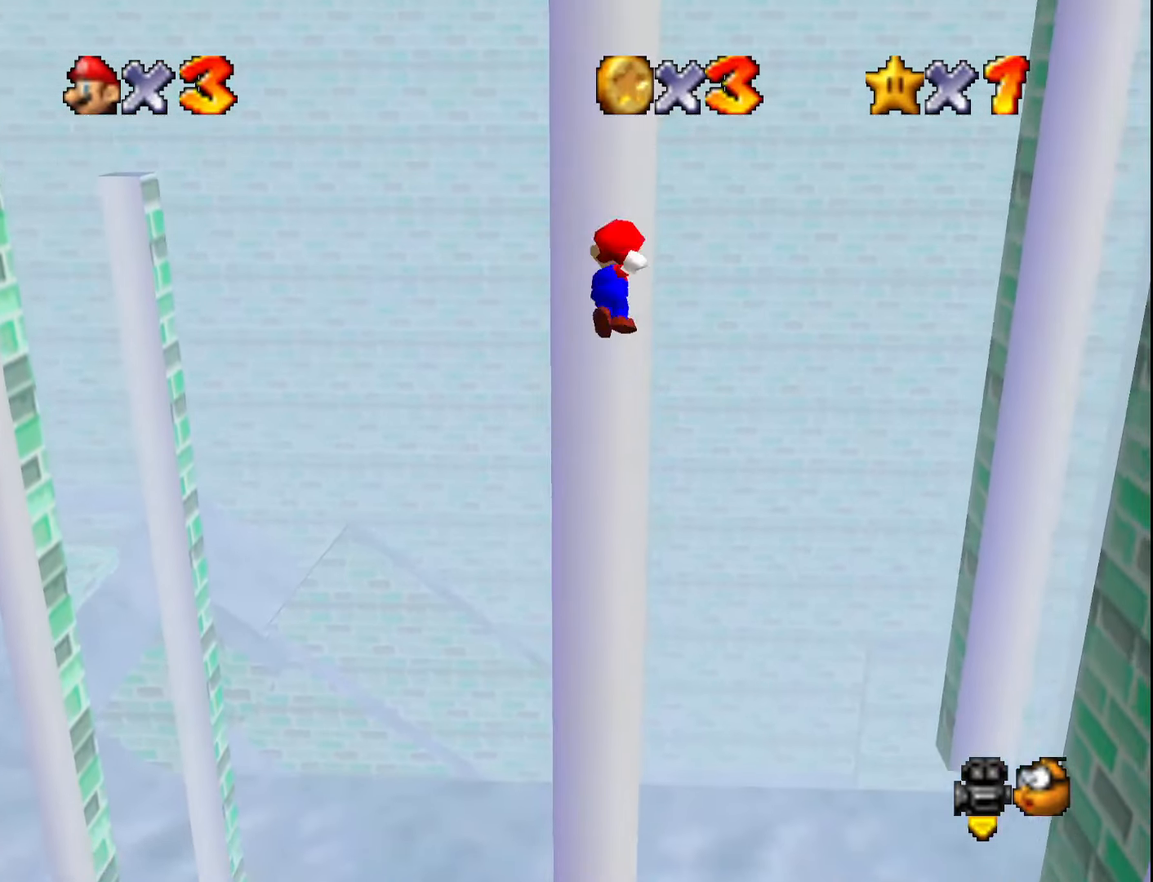
{"buttons": [], "left_stick": "up-right", "events": [[33, "A", "up"], [33, "left_stick", "up"], [317, "left_stick", "up-right"]]}
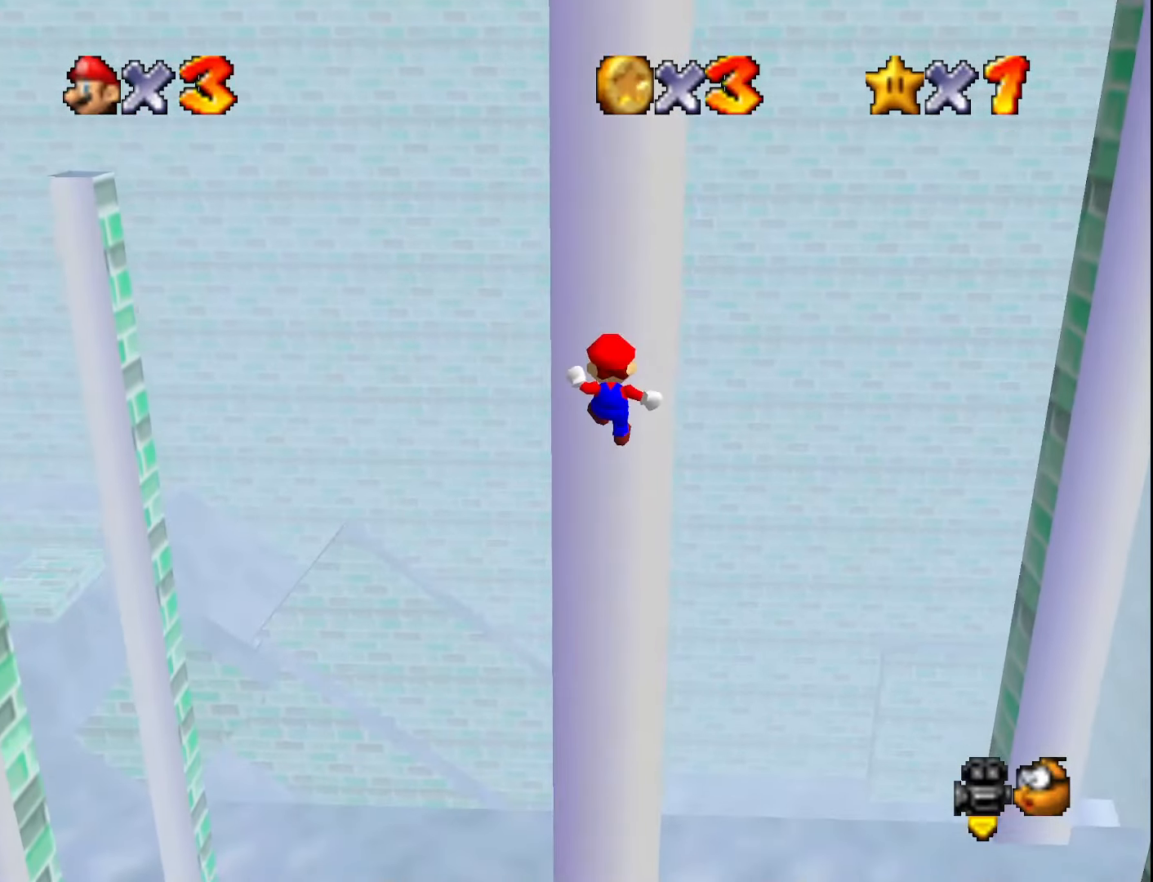
{"buttons": [], "left_stick": "down-right", "events": [[133, "left_stick", "down-right"], [150, "A", "down"], [350, "A", "up"]]}
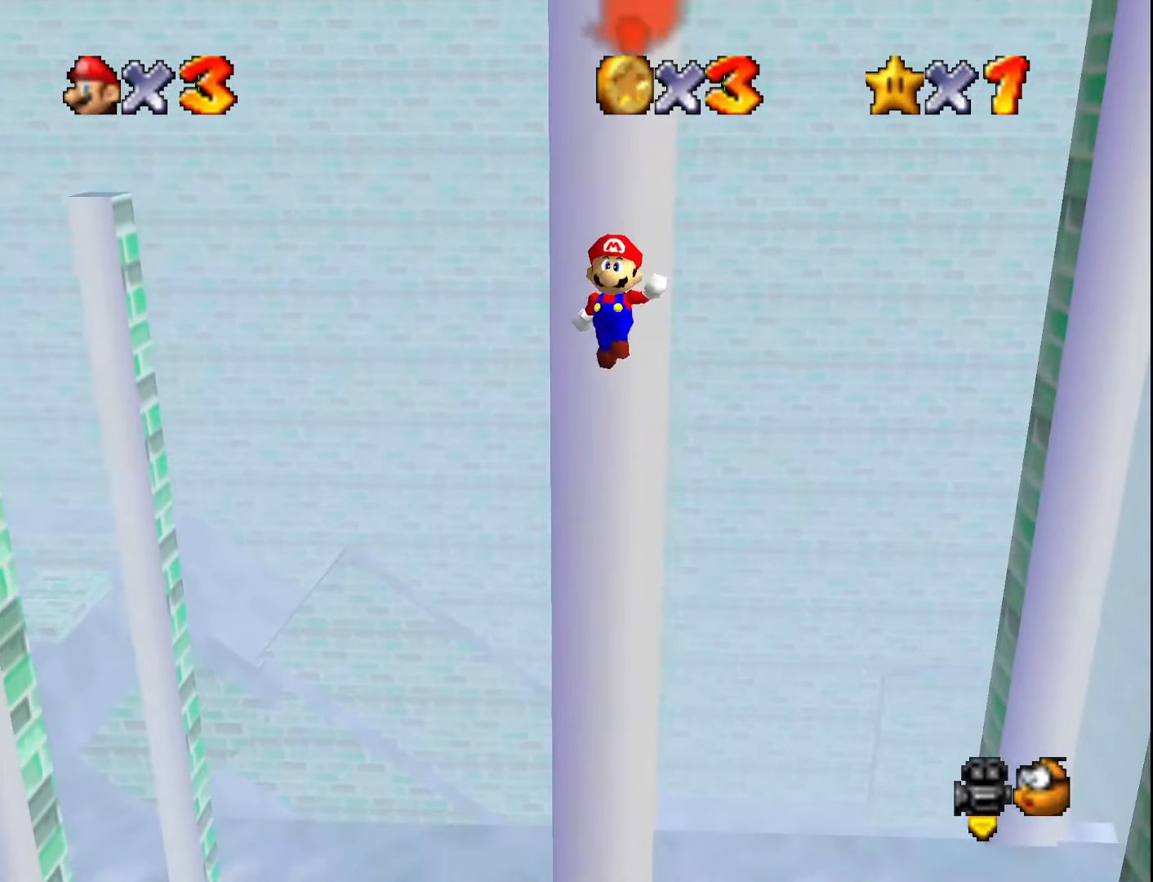
{"buttons": ["A"], "left_stick": "up", "events": [[417, "A", "down"], [417, "left_stick", "up-right"], [467, "left_stick", "up"]]}
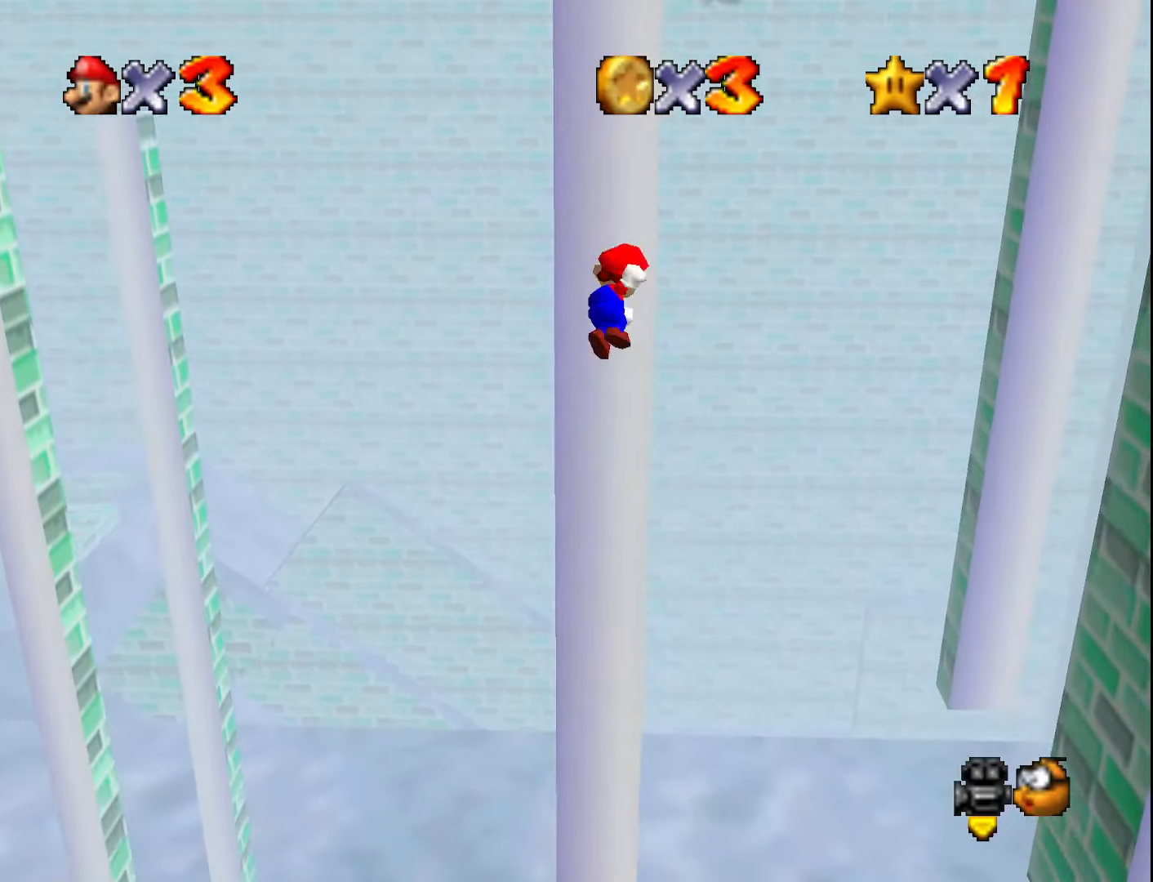
{"buttons": [], "left_stick": "up-right", "events": [[217, "left_stick", "up-right"], [433, "A", "up"]]}
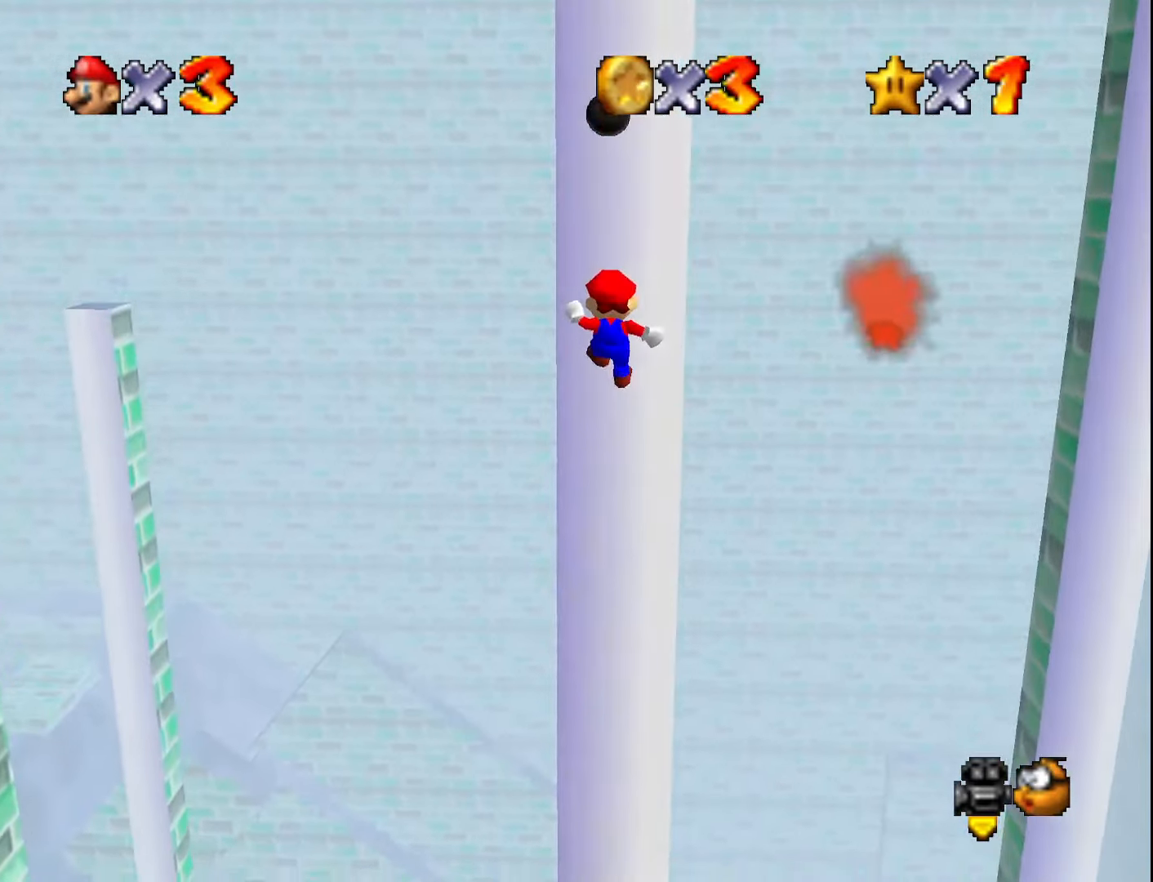
{"buttons": ["A"], "left_stick": "down-right", "events": [[150, "left_stick", "down-right"], [183, "A", "down"]]}
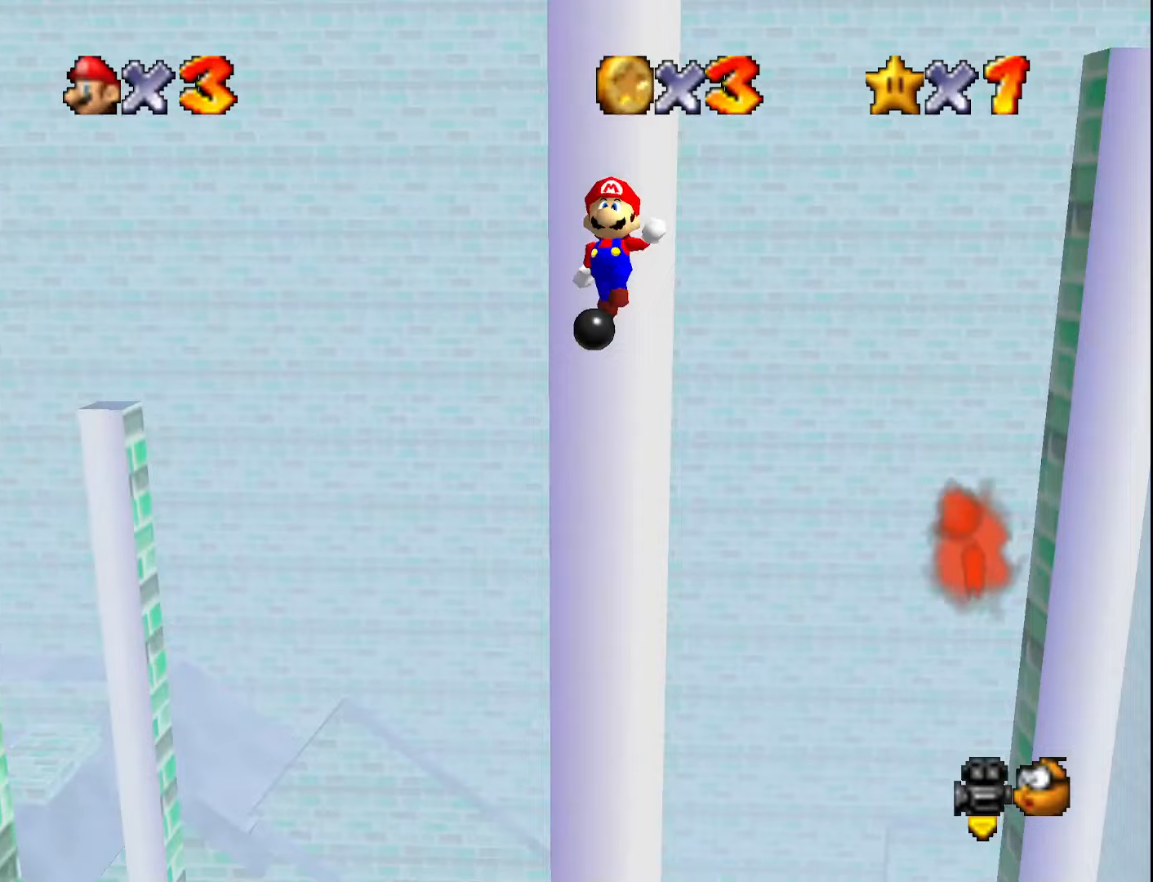
{"buttons": ["A"], "left_stick": "up-right", "events": [[283, "A", "up"], [433, "A", "down"], [433, "left_stick", "up-right"]]}
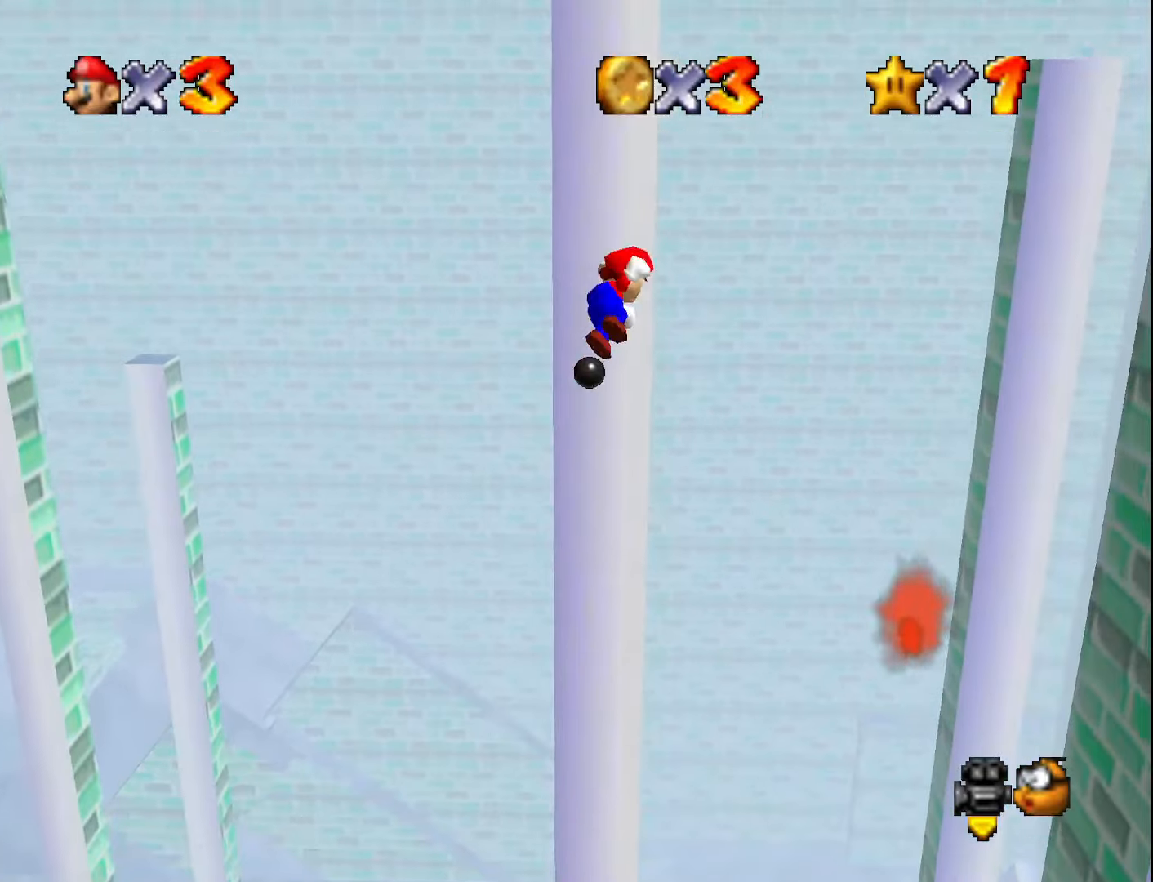
{"buttons": ["A"], "left_stick": "up-right", "events": []}
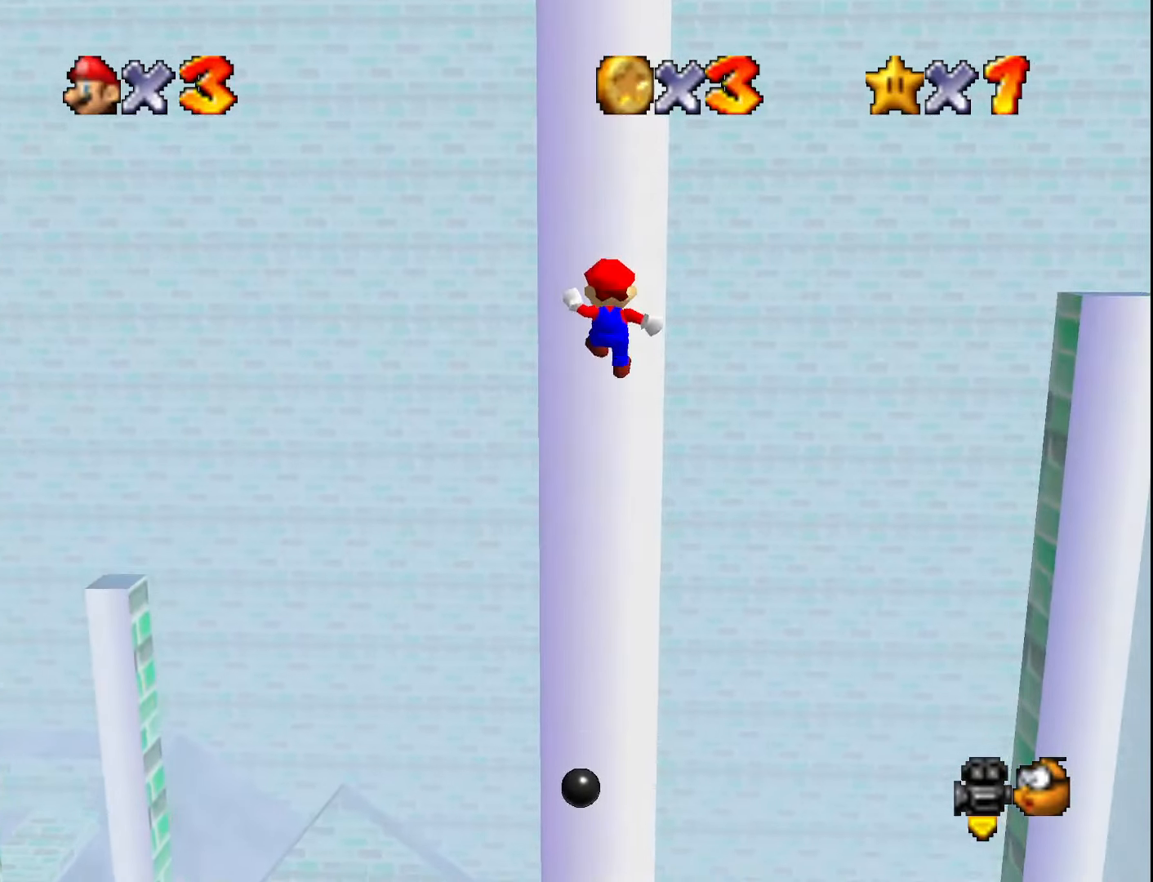
{"buttons": ["A"], "left_stick": "down-right", "events": [[133, "A", "up"], [217, "left_stick", "down-right"], [250, "A", "down"]]}
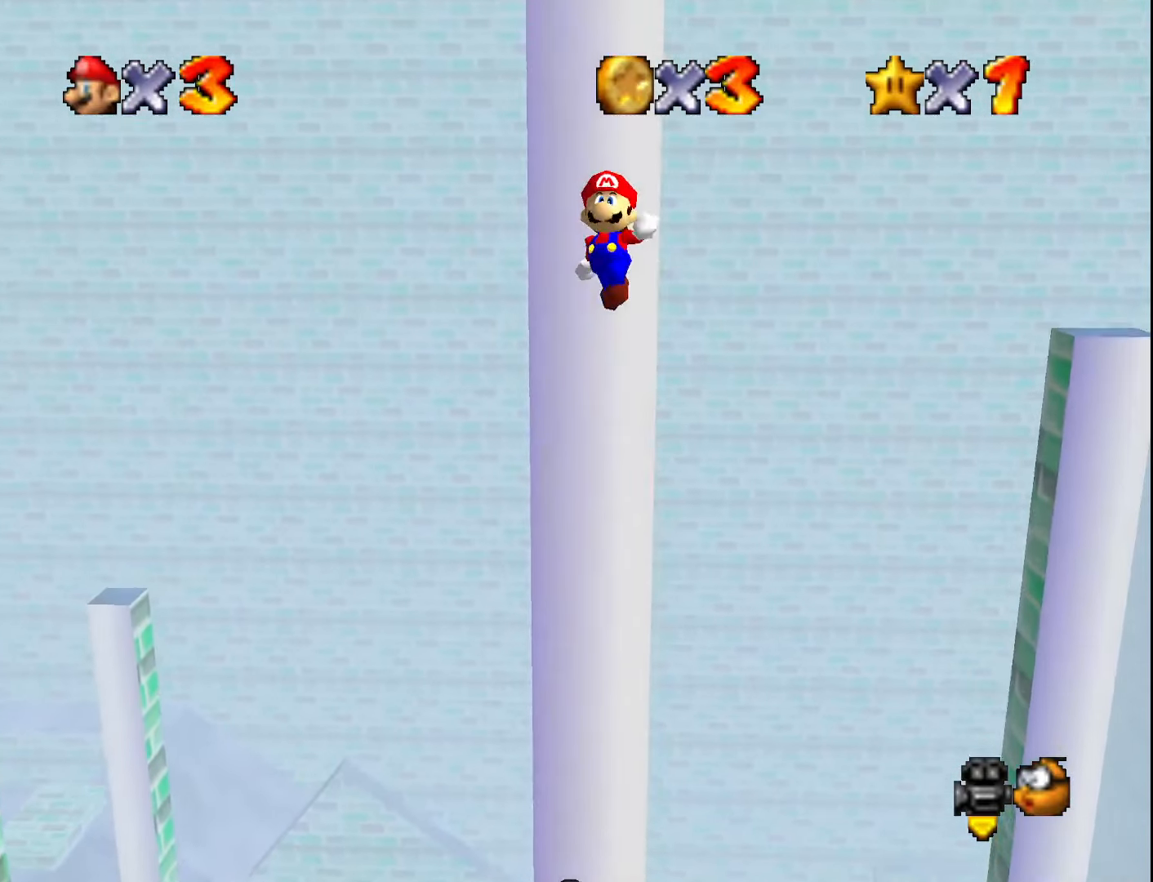
{"buttons": [], "left_stick": "up-right", "events": [[383, "A", "up"], [433, "left_stick", "up-right"]]}
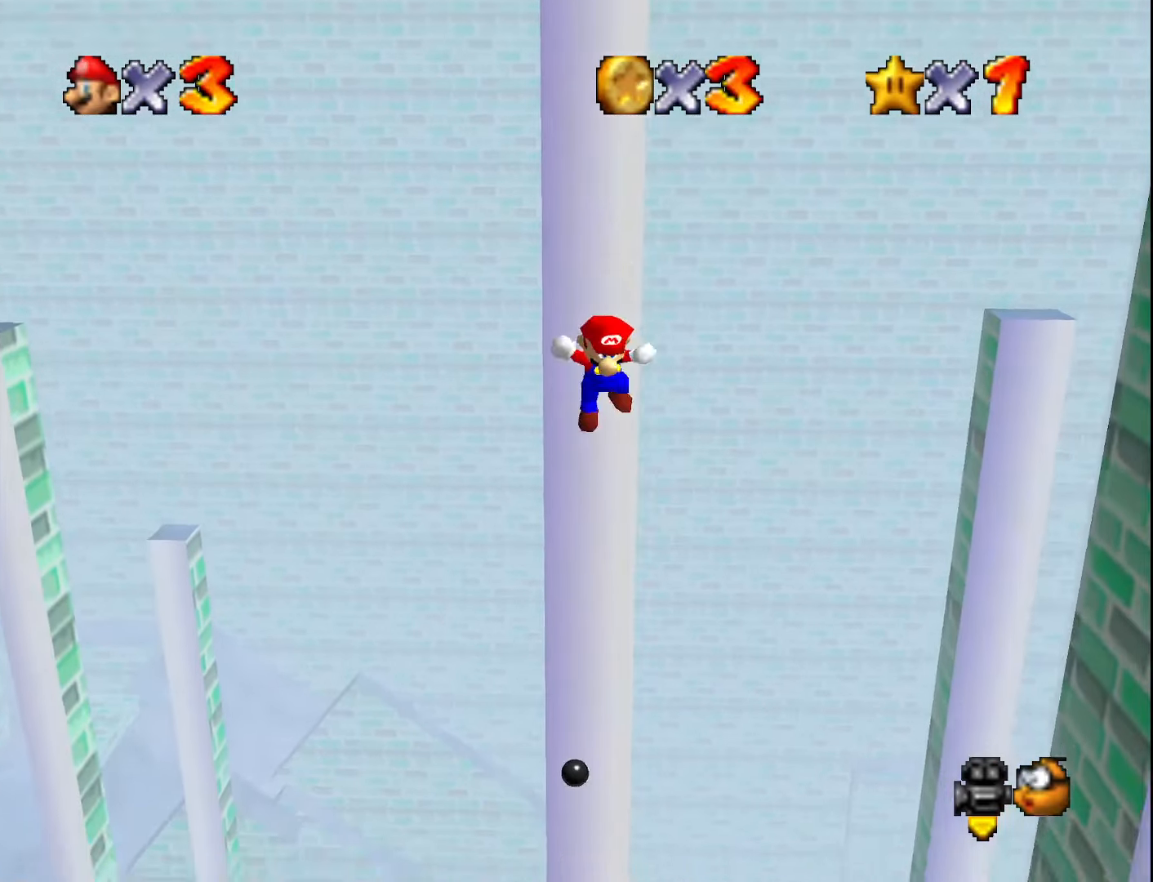
{"buttons": ["A"], "left_stick": "up", "events": [[33, "A", "down"], [100, "left_stick", "up"]]}
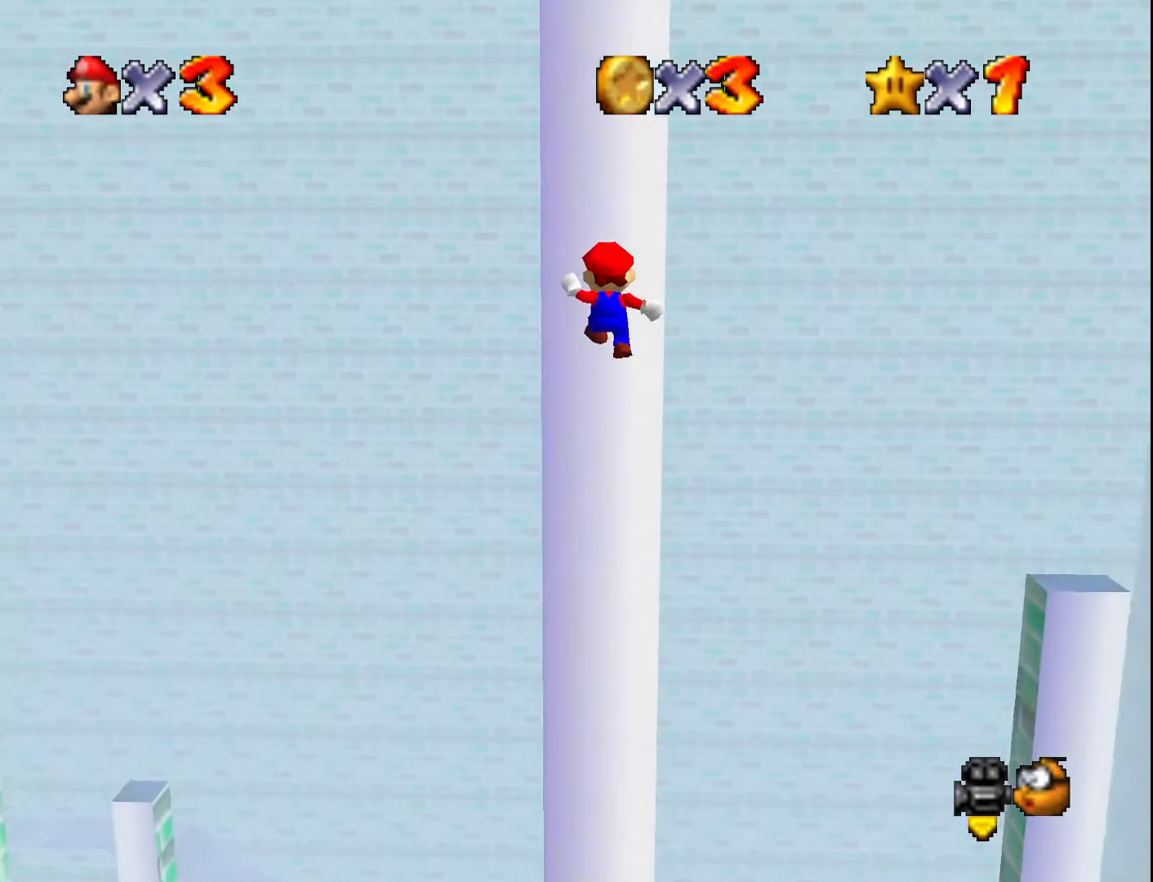
{"buttons": ["A"], "left_stick": "down-right", "events": [[133, "A", "up"], [283, "A", "down"], [283, "left_stick", "down-right"]]}
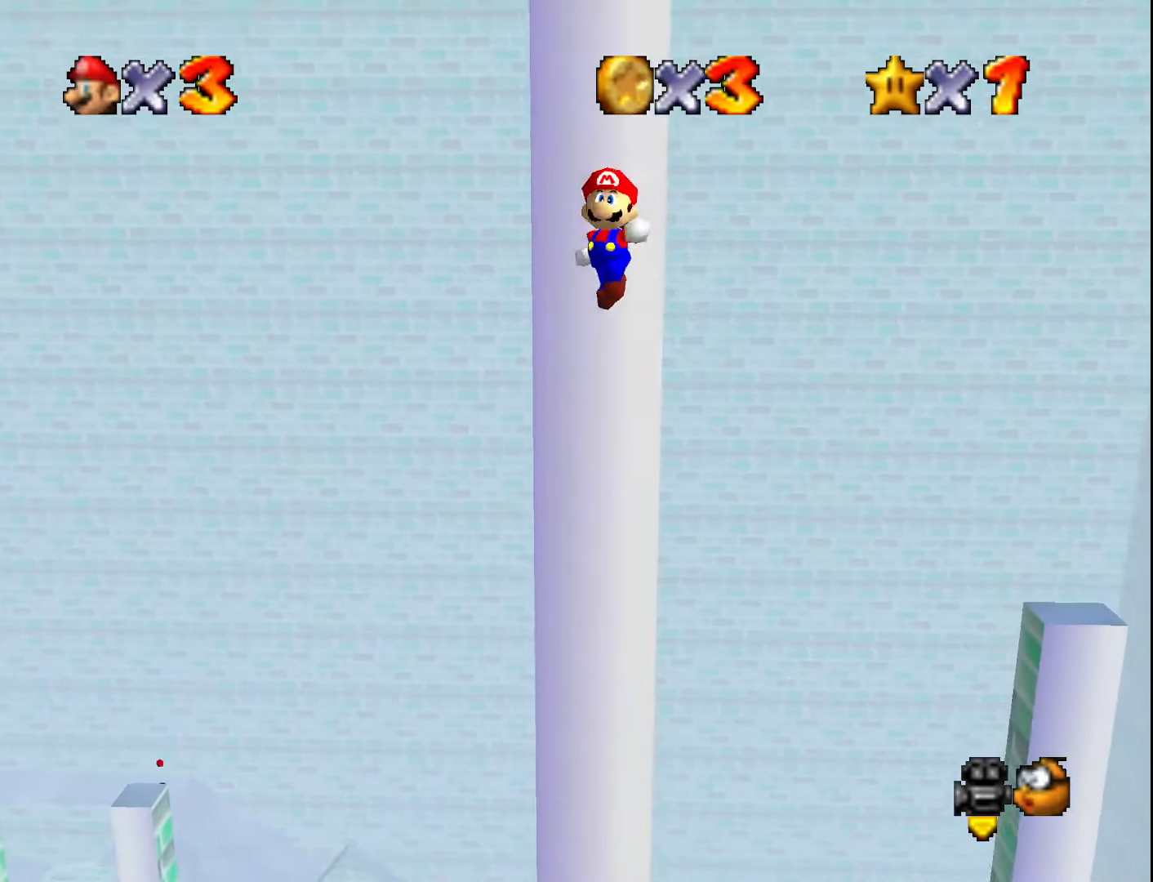
{"buttons": [], "left_stick": "down-right", "events": [[100, "A", "up"]]}
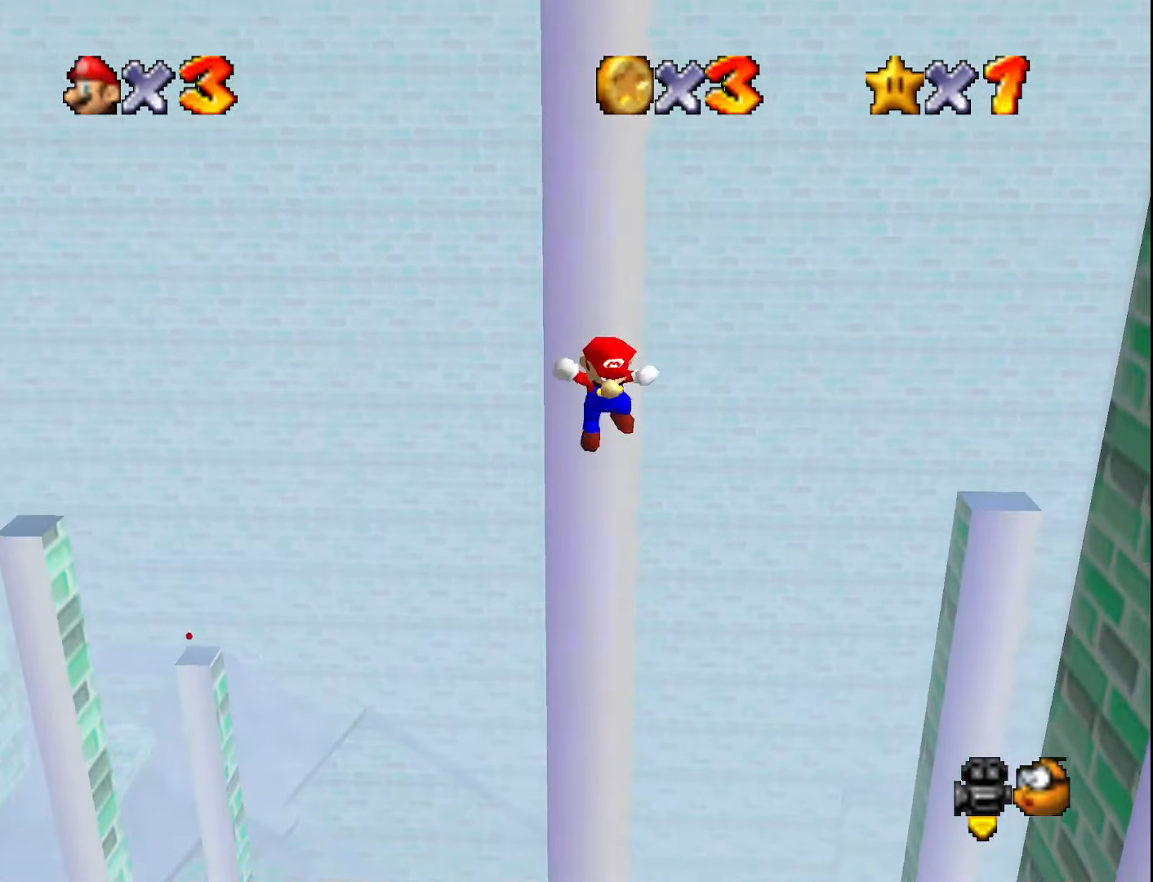
{"buttons": ["A"], "left_stick": "up", "events": [[33, "left_stick", "up-right"], [67, "A", "down"], [167, "left_stick", "up"]]}
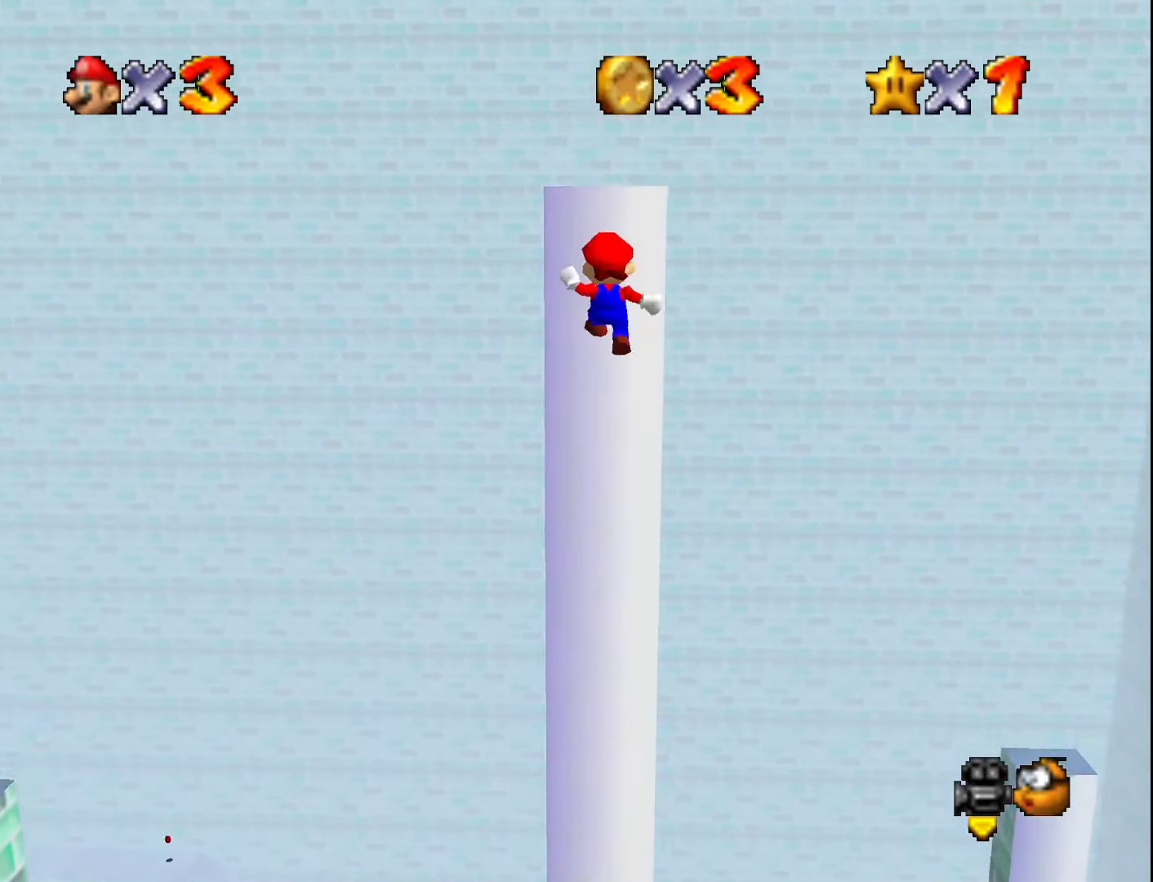
{"buttons": [], "left_stick": "down-right", "events": [[33, "left_stick", "up-right"], [133, "A", "up"], [317, "left_stick", "down-right"], [350, "A", "down"], [433, "A", "up"]]}
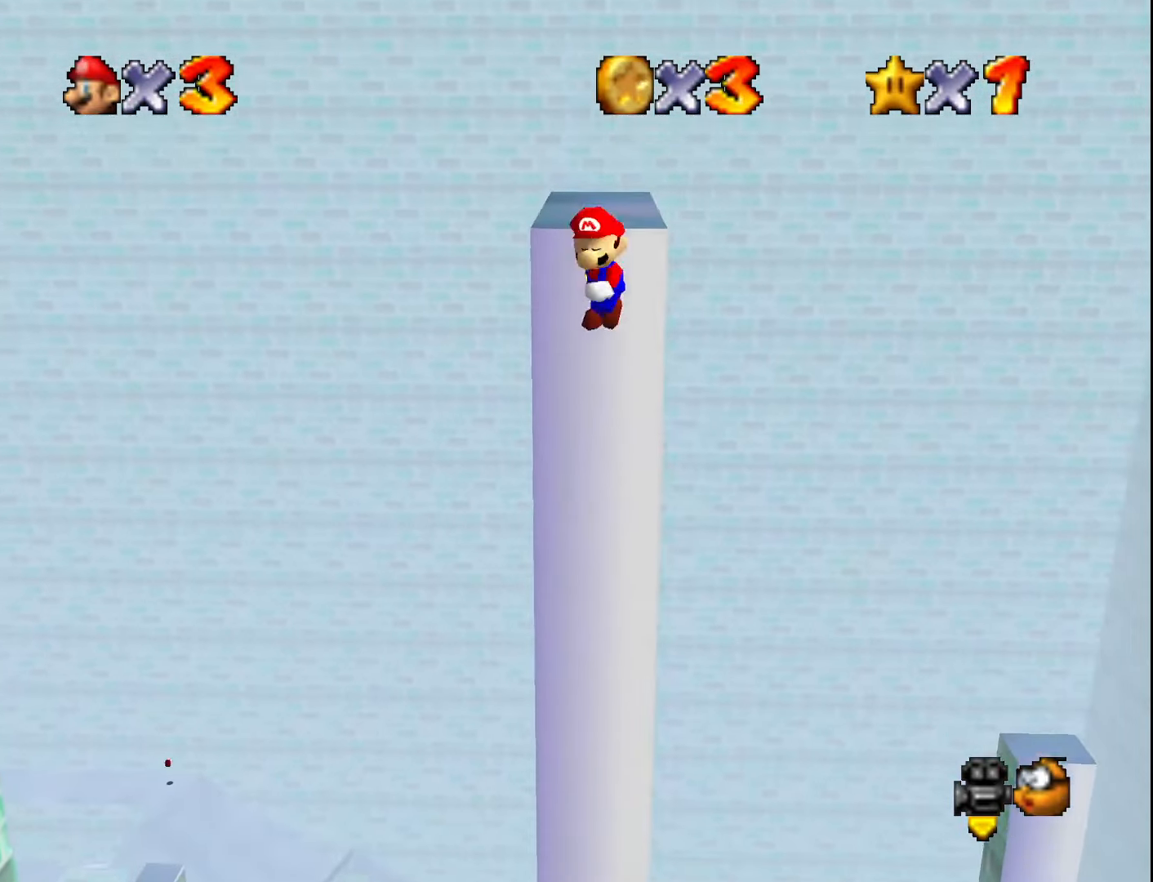
{"buttons": [], "left_stick": "down-right", "events": []}
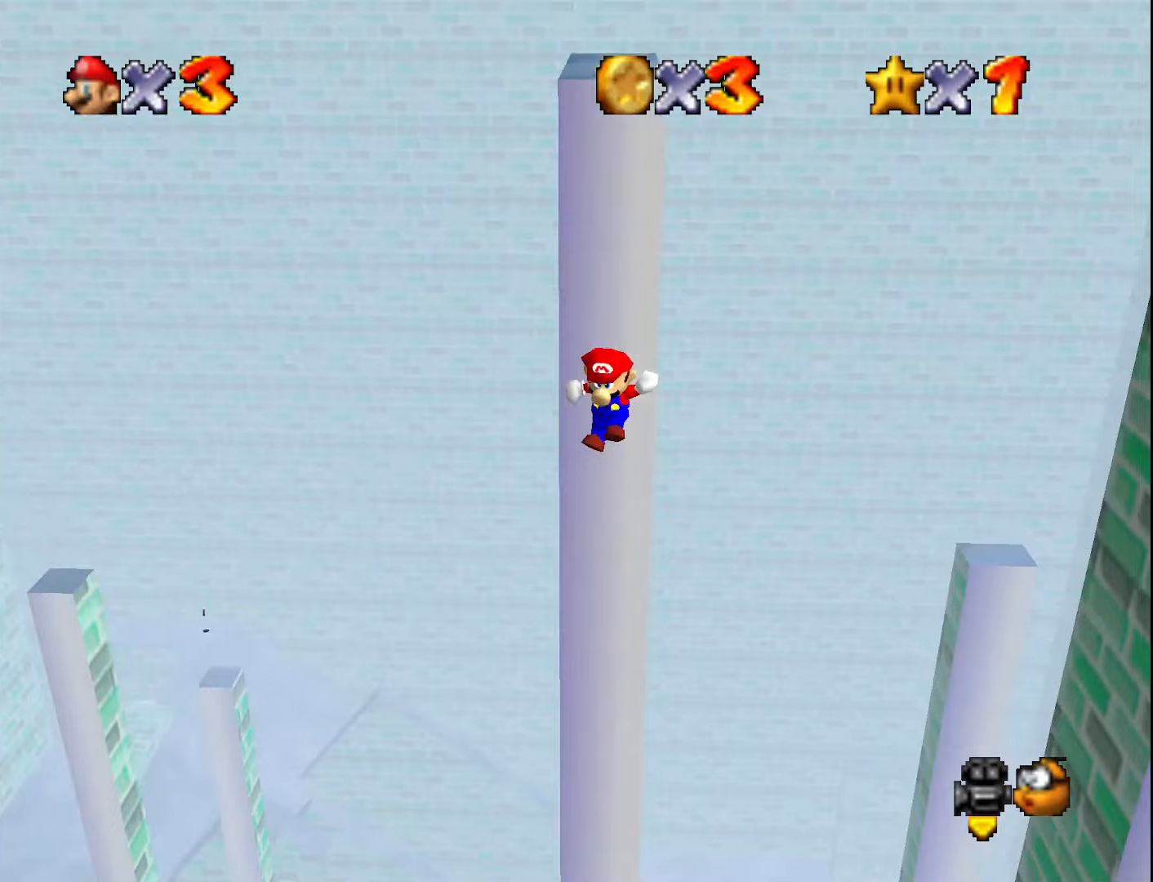
{"buttons": [], "left_stick": "up-right", "events": [[100, "A", "down"], [150, "left_stick", "up-right"], [250, "left_stick", "up"], [317, "A", "up"], [417, "C_RIGHT", "down"], [500, "C_RIGHT", "up"], [500, "left_stick", "up-right"]]}
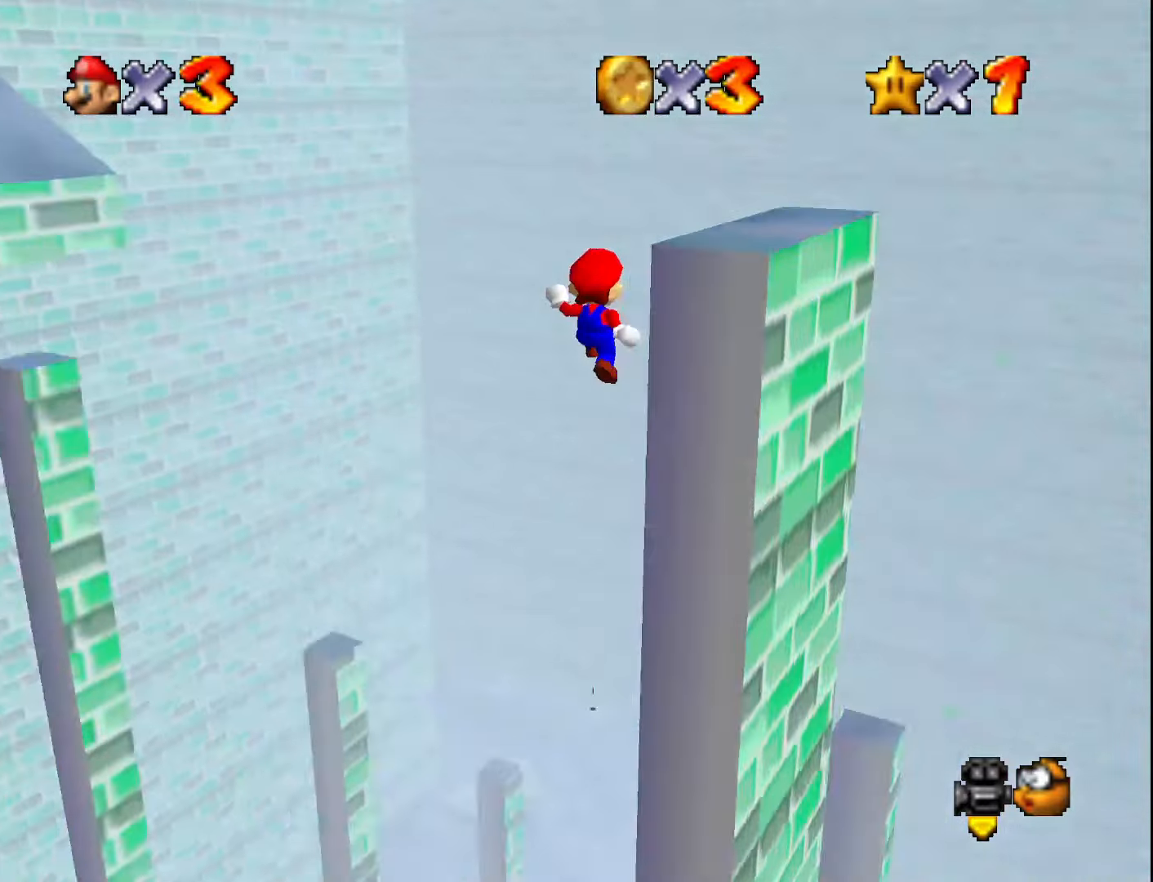
{"buttons": ["A"], "left_stick": "up", "events": [[33, "C_RIGHT", "down"], [133, "C_RIGHT", "up"], [383, "A", "down"], [383, "left_stick", "up"]]}
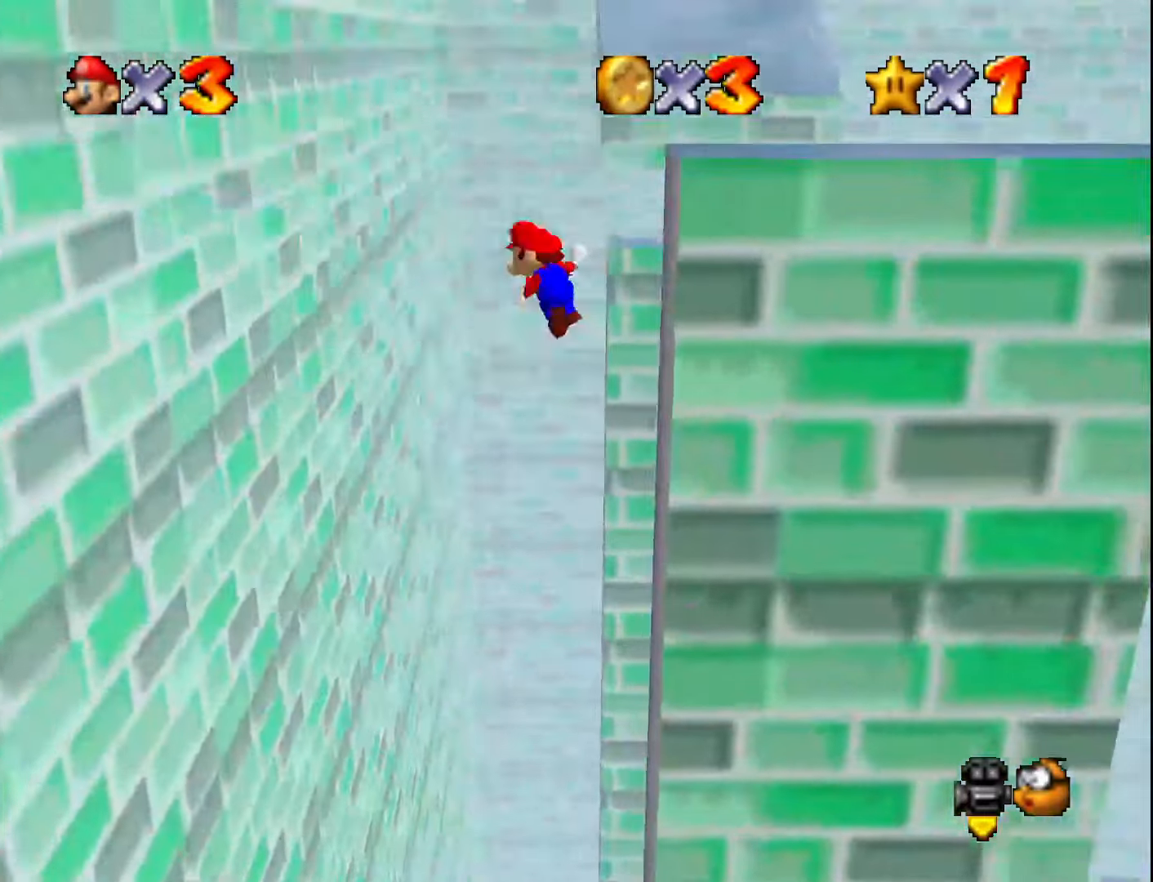
{"buttons": [], "left_stick": "up", "events": [[467, "A", "up"]]}
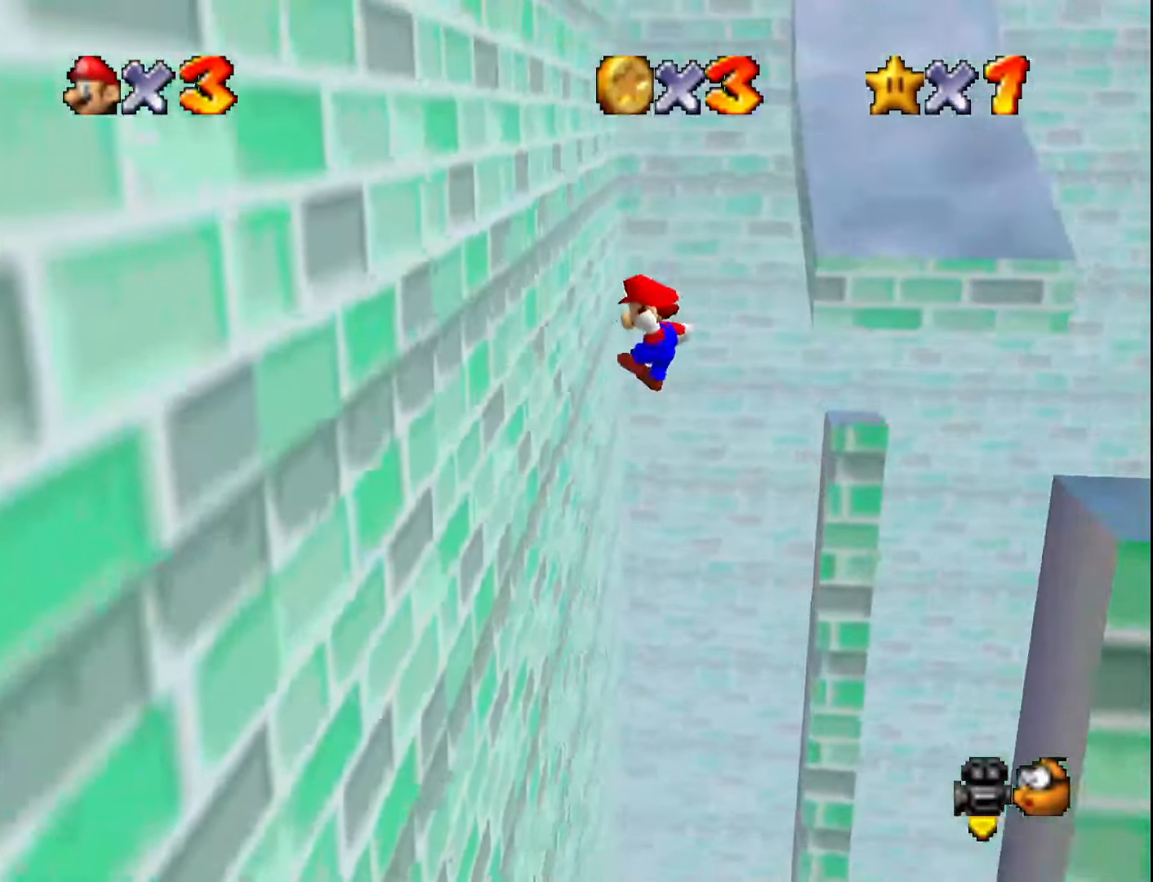
{"buttons": ["A", "C_LEFT"], "left_stick": "up-left", "events": [[33, "left_stick", "up-left"], [467, "A", "down"], [467, "C_LEFT", "down"]]}
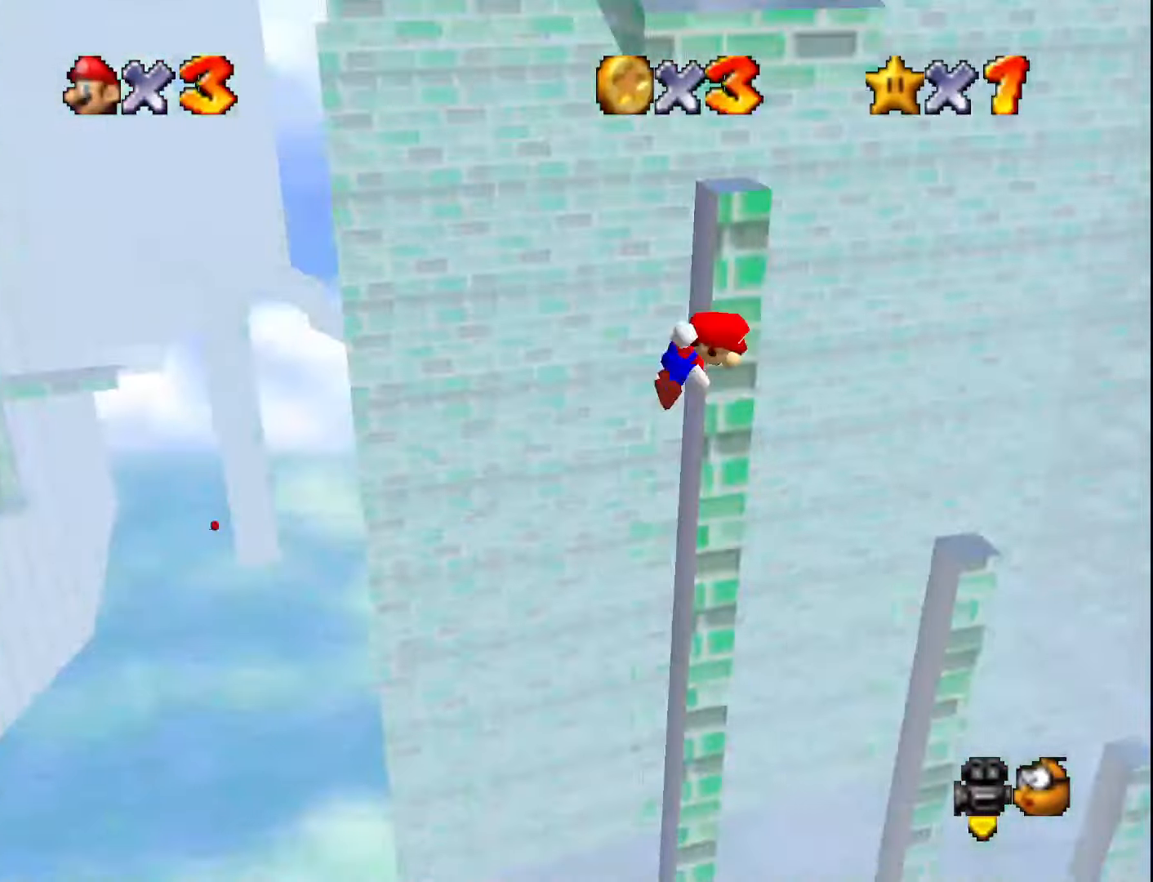
{"buttons": ["A"], "left_stick": "up-left", "events": [[33, "C_LEFT", "up"], [83, "C_LEFT", "down"], [150, "C_LEFT", "up"]]}
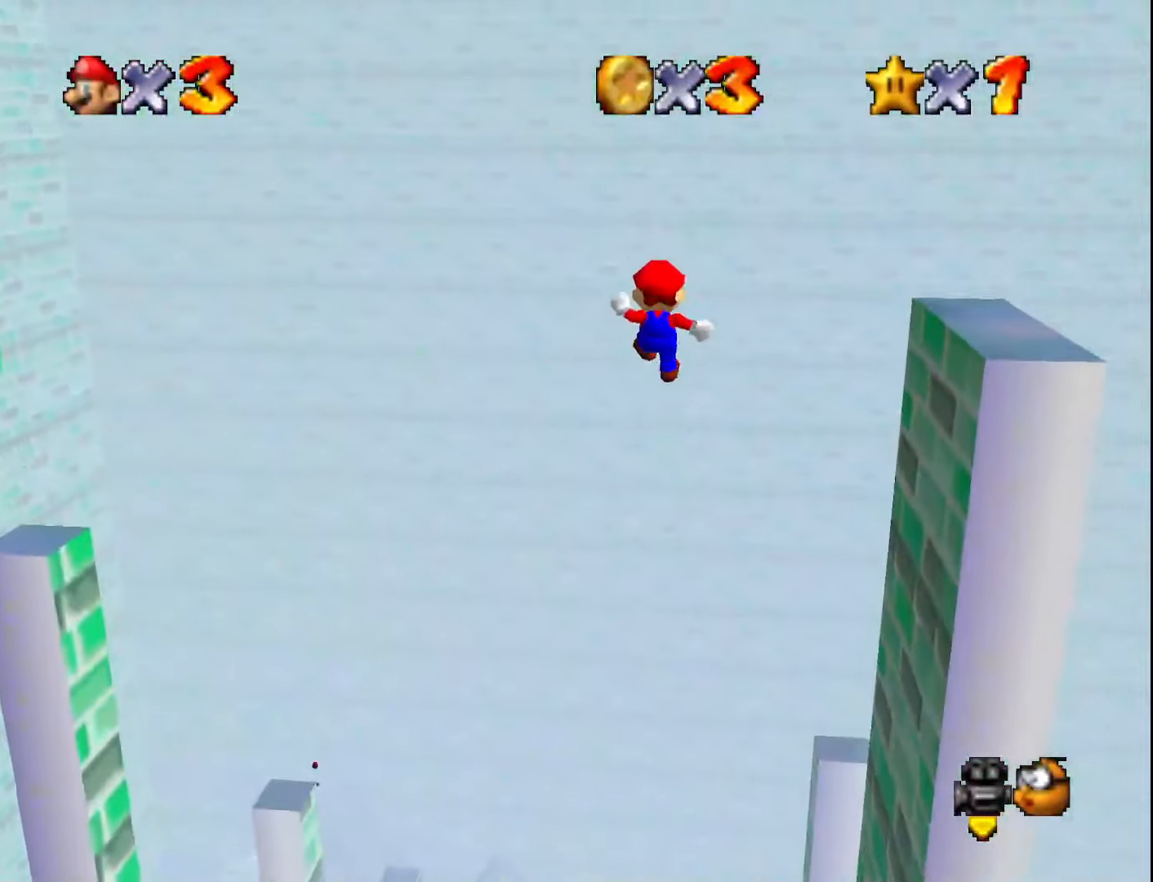
{"buttons": [], "left_stick": "up-left", "events": [[133, "A", "up"]]}
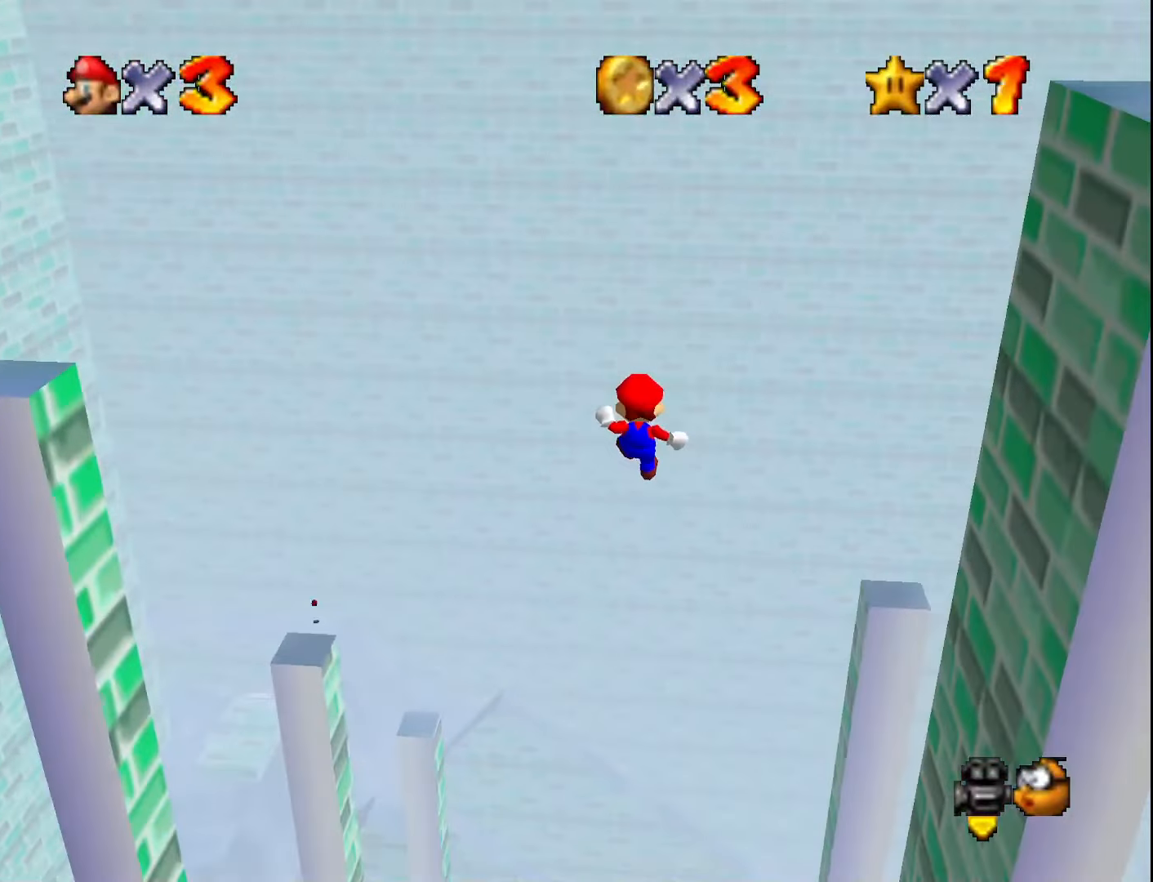
{"buttons": [], "left_stick": "left", "events": [[17, "left_stick", "left"]]}
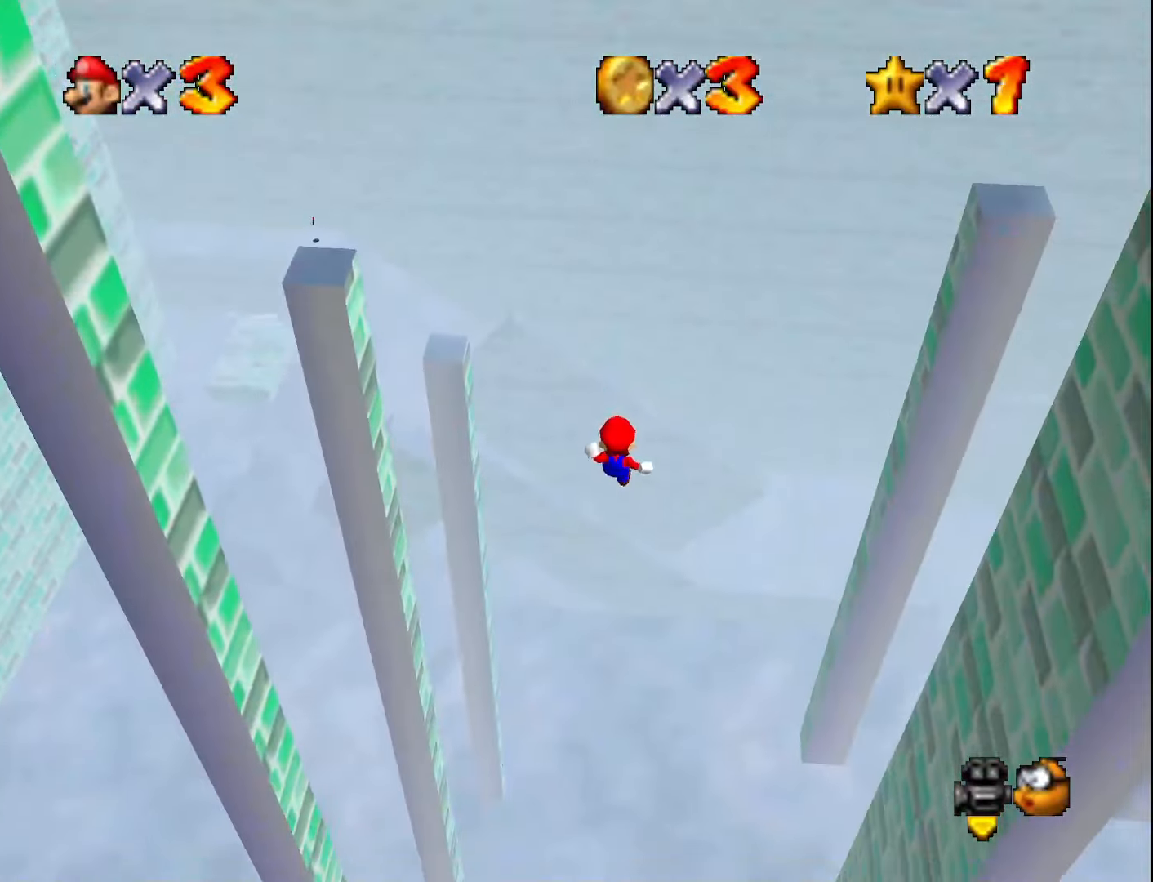
{"buttons": [], "left_stick": "left", "events": []}
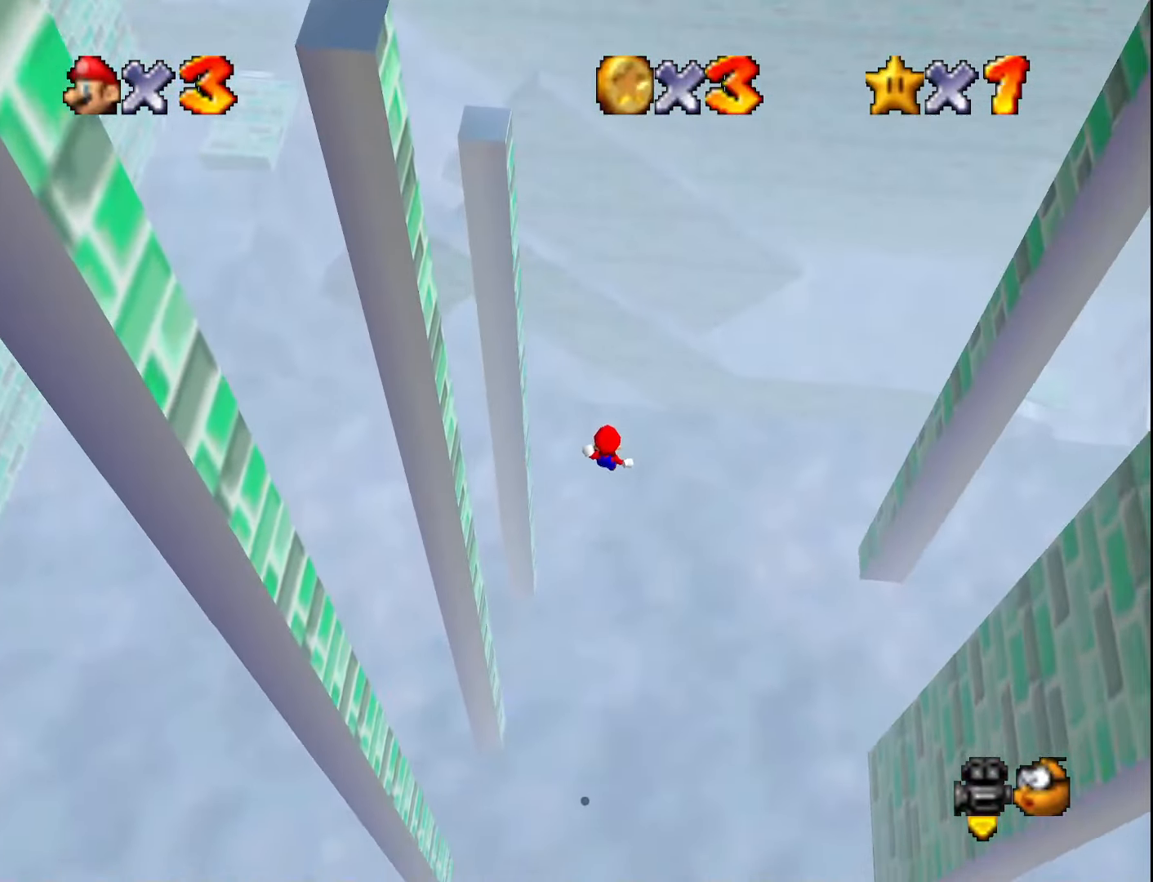
{"buttons": [], "left_stick": "left", "events": []}
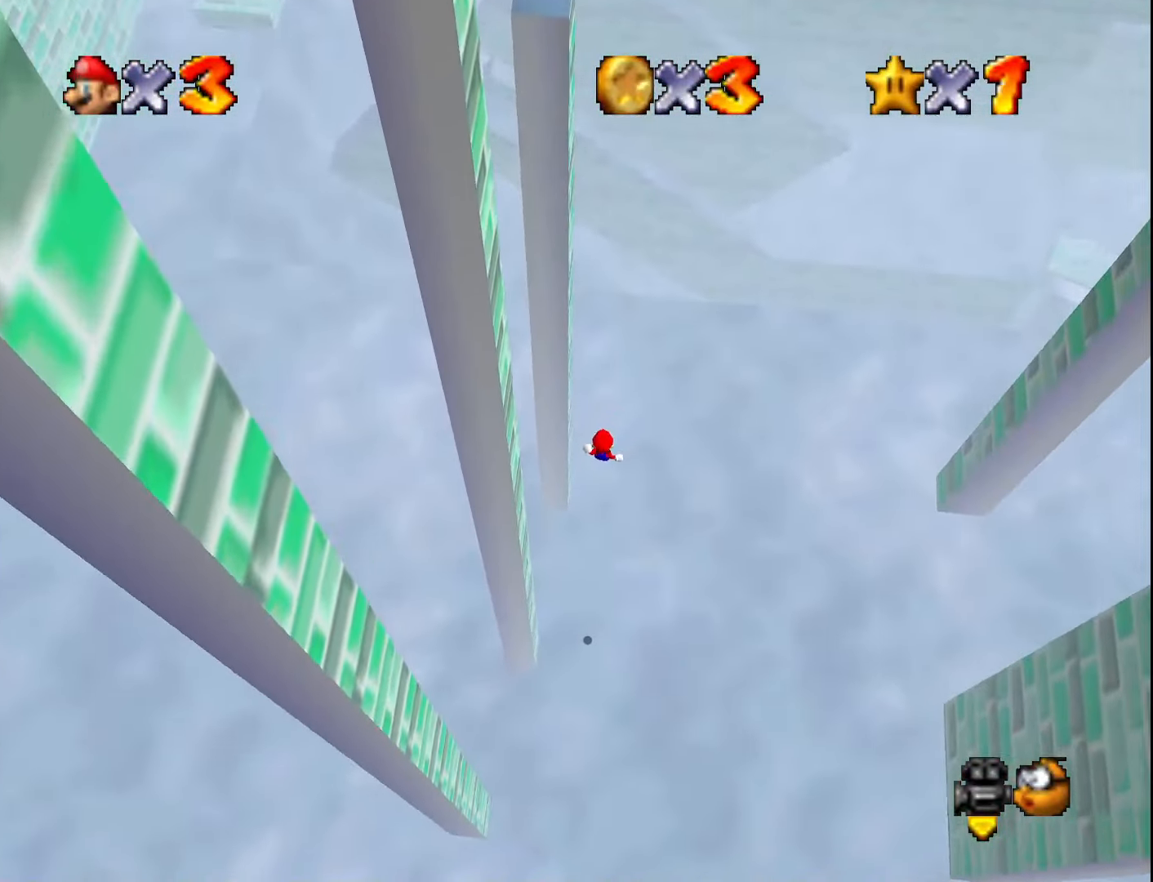
{"buttons": [], "left_stick": "up", "events": [[133, "C_DOWN", "down"], [133, "left_stick", "up-left"], [150, "C_RIGHT", "down"], [217, "C_DOWN", "up"], [217, "C_RIGHT", "up"], [283, "C_RIGHT", "down"], [317, "C_DOWN", "down"], [317, "left_stick", "up"], [350, "C_RIGHT", "up"], [450, "C_DOWN", "up"]]}